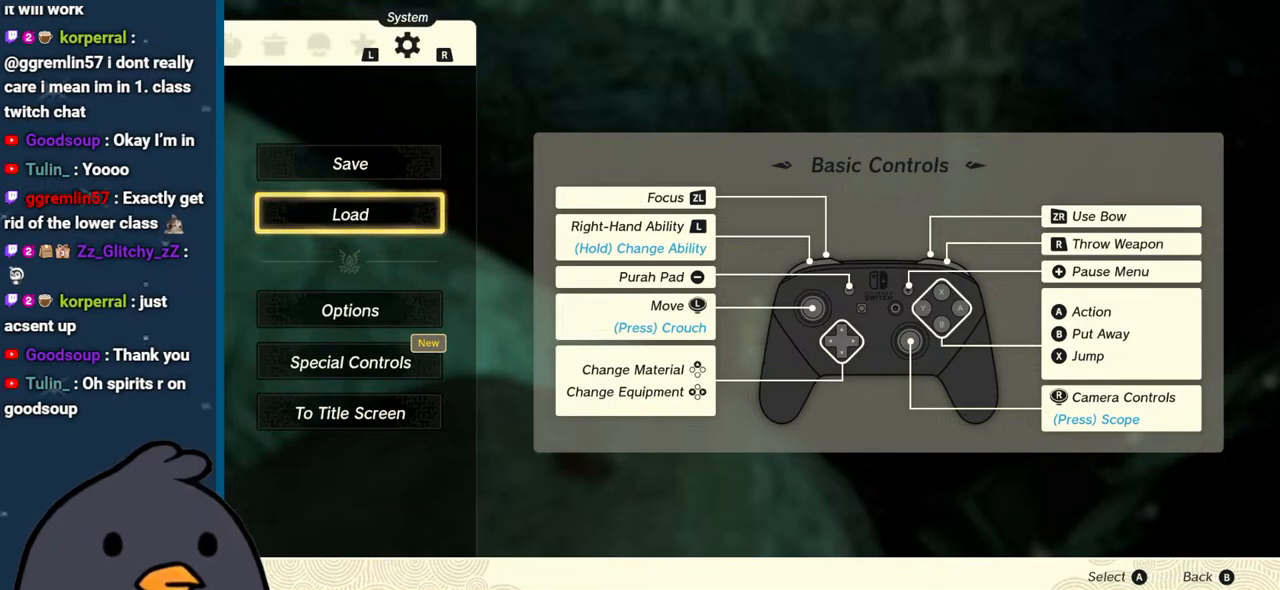
Gameplay with a controller (Nintendo layout); each line is a JSON object with the inputs held at the frame after it. "events" lists button and stick changes between this image and that frame as [ms after this image, input, new state], when the widget could be followed in between. Not read: L3 R3.
{"buttons": [], "left_stick": "left", "right_stick": "center", "events": [[83, "B", "up"], [200, "X", "down"], [267, "X", "up"], [333, "X", "down"], [333, "left_stick", "left"], [417, "X", "up"]]}
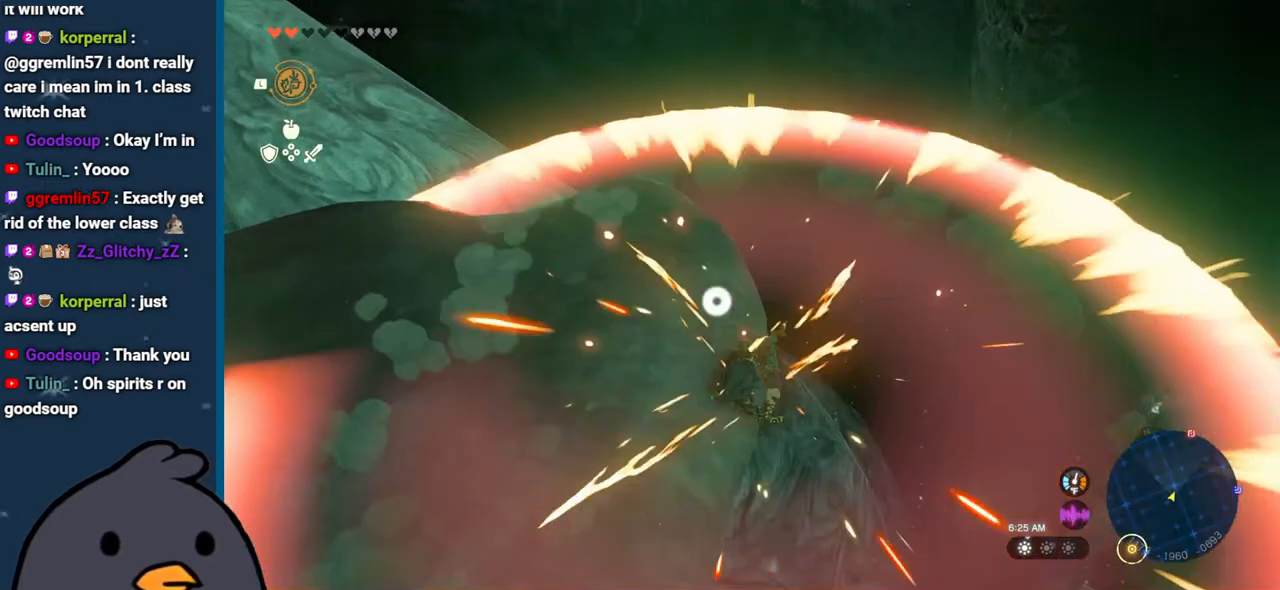
{"buttons": [], "left_stick": "left", "right_stick": "up-left", "events": [[133, "right_stick", "up-left"]]}
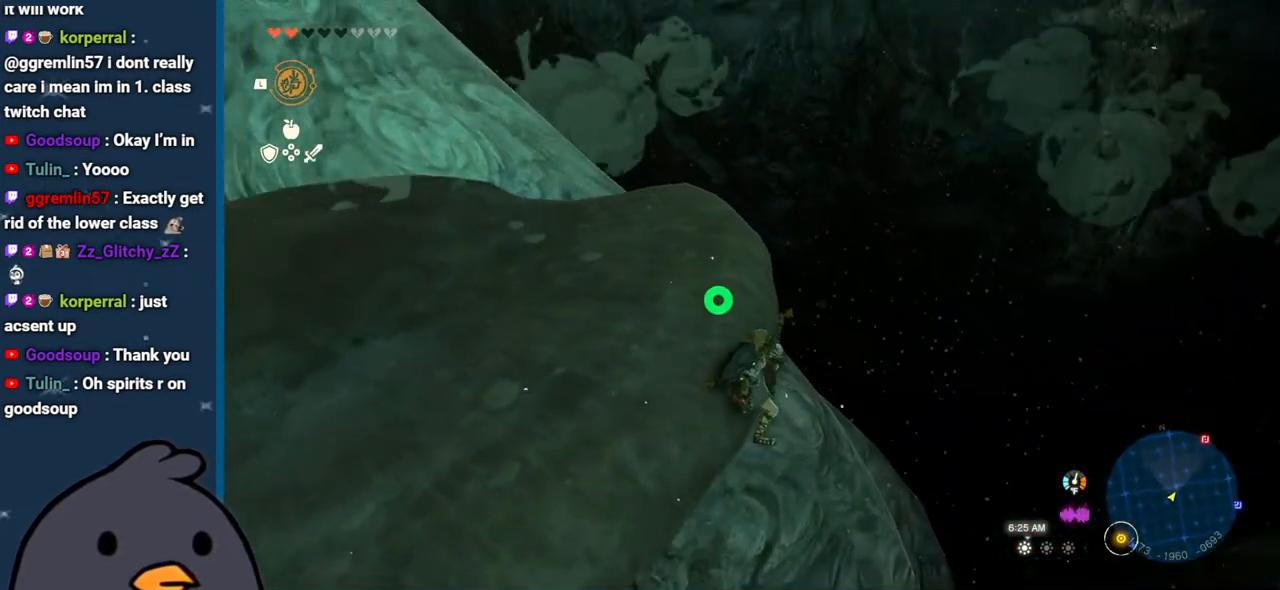
{"buttons": [], "left_stick": "up-left", "right_stick": "up-left", "events": [[467, "left_stick", "up-left"]]}
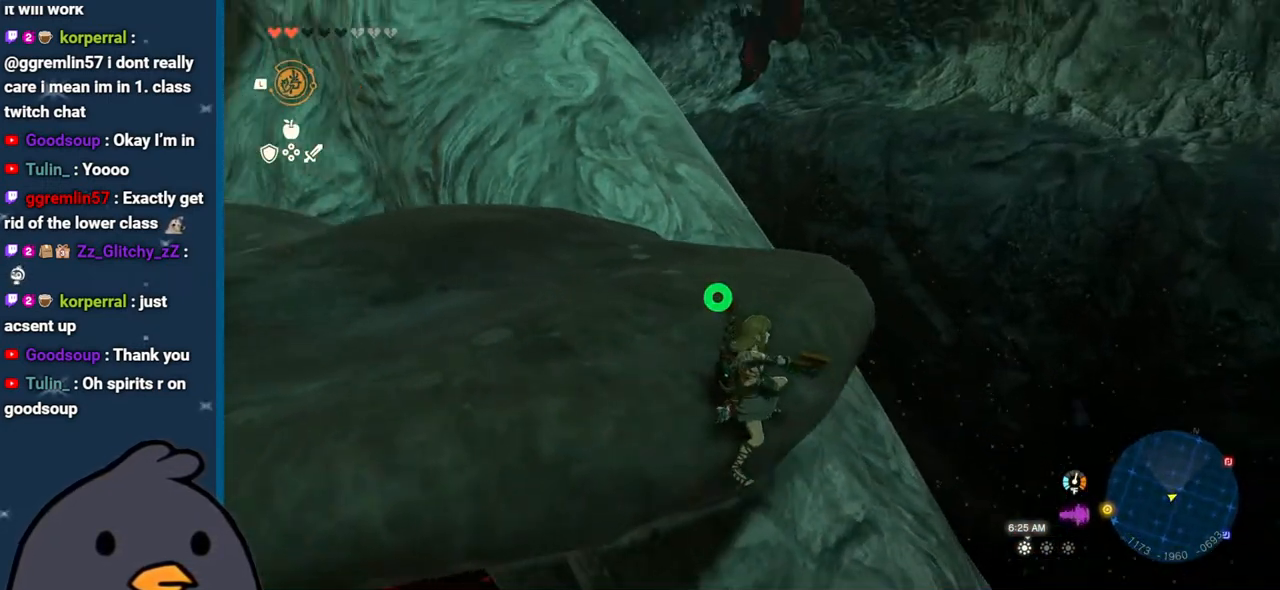
{"buttons": [], "left_stick": "up", "right_stick": "up", "events": [[400, "right_stick", "up"], [500, "left_stick", "up"]]}
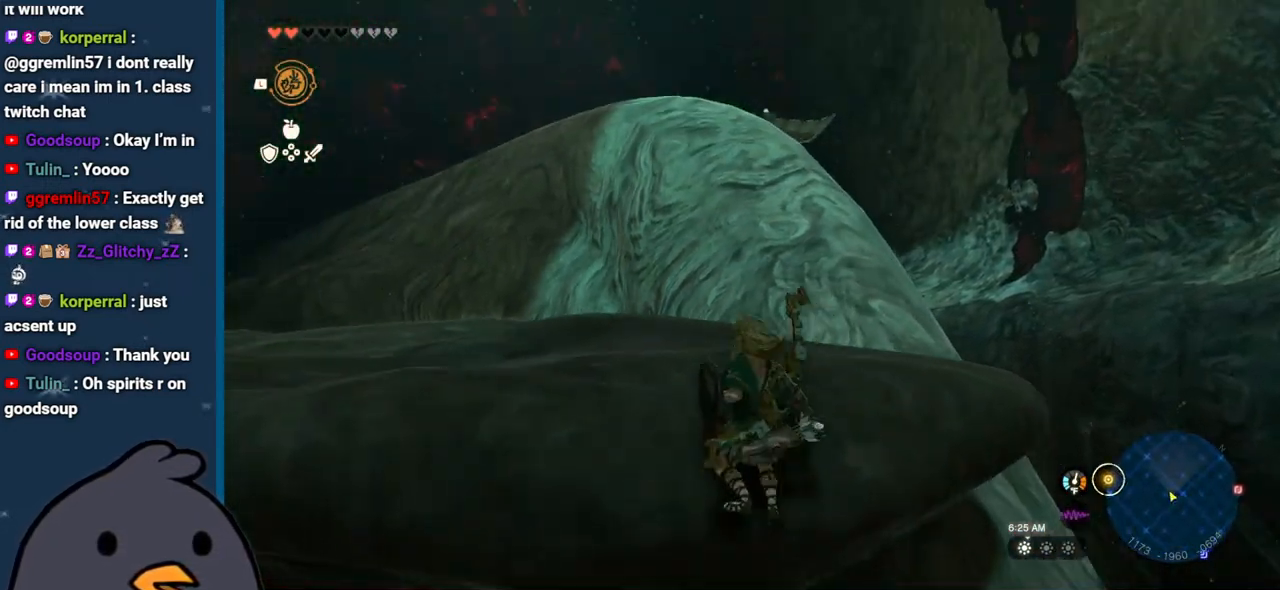
{"buttons": [], "left_stick": "up", "right_stick": "down-right", "events": [[100, "right_stick", "center"], [200, "right_stick", "right"], [383, "right_stick", "down-right"]]}
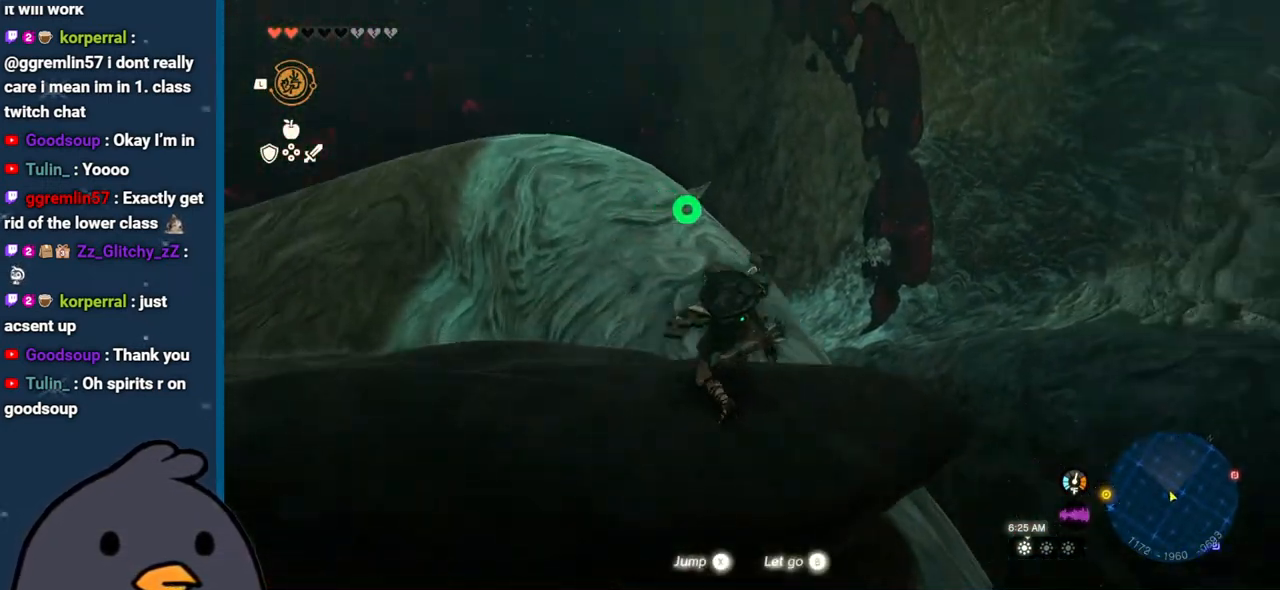
{"buttons": [], "left_stick": "up-left", "right_stick": "down-right", "events": [[233, "left_stick", "up-left"]]}
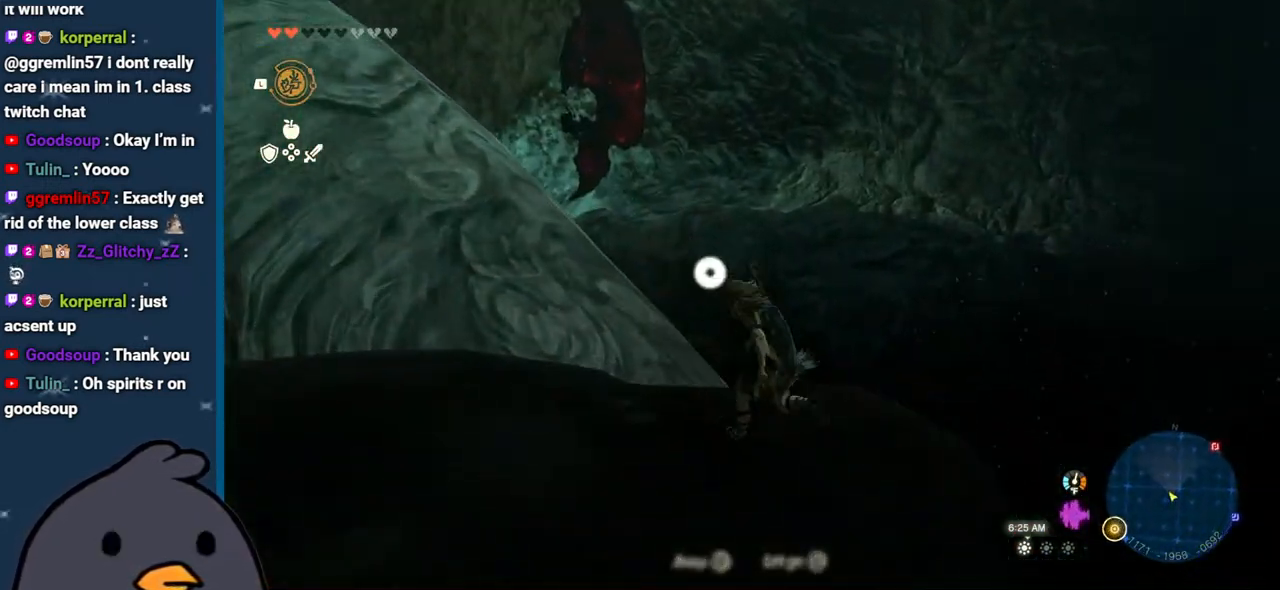
{"buttons": [], "left_stick": "down-right", "right_stick": "down-right", "events": [[183, "left_stick", "down"], [367, "left_stick", "down-right"]]}
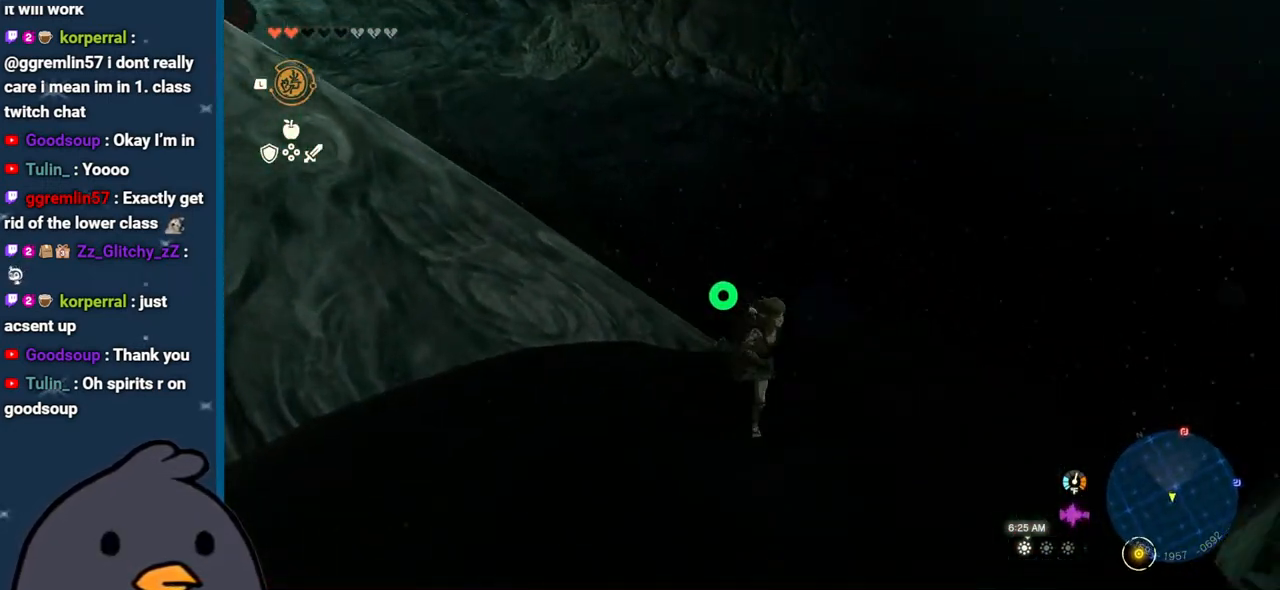
{"buttons": [], "left_stick": "center", "right_stick": "down-right", "events": [[83, "left_stick", "right"], [233, "left_stick", "up-right"], [400, "left_stick", "center"]]}
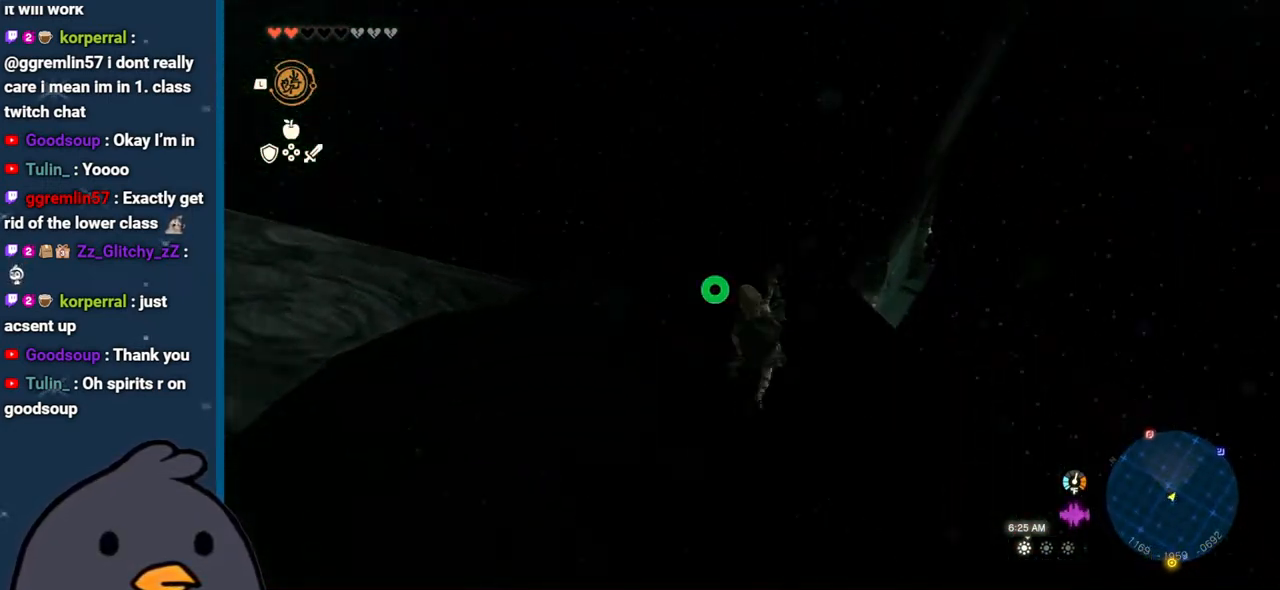
{"buttons": [], "left_stick": "center", "right_stick": "down", "events": [[67, "right_stick", "center"], [100, "left_stick", "up"], [317, "right_stick", "down"], [483, "left_stick", "center"]]}
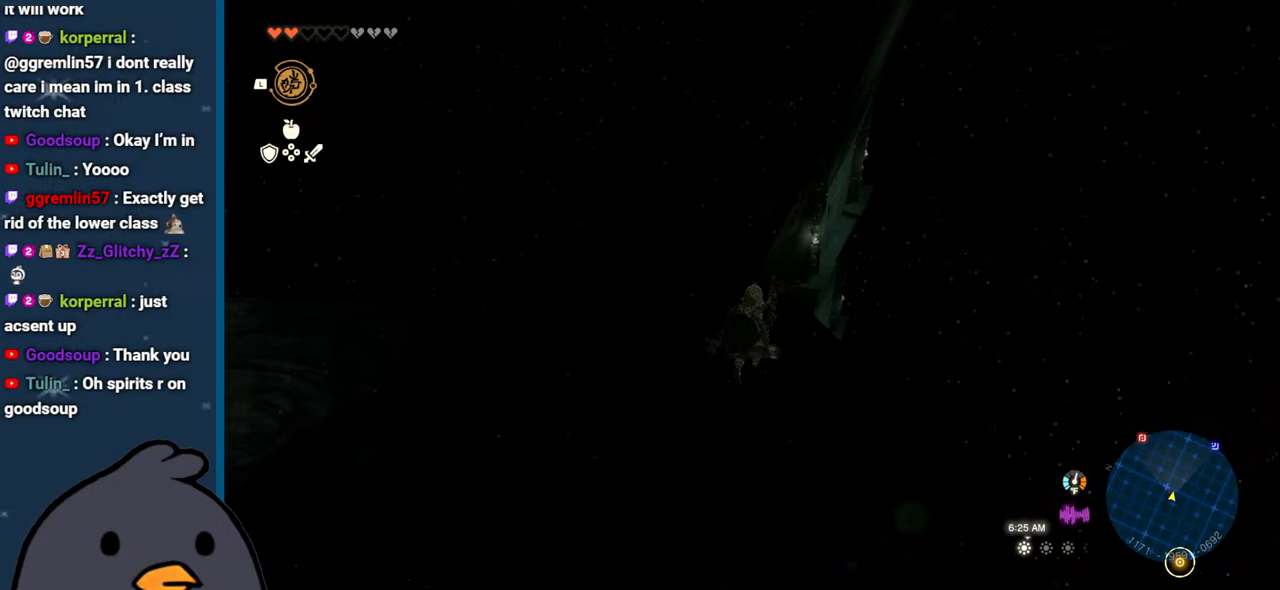
{"buttons": [], "left_stick": "center", "right_stick": "center", "events": [[183, "right_stick", "center"]]}
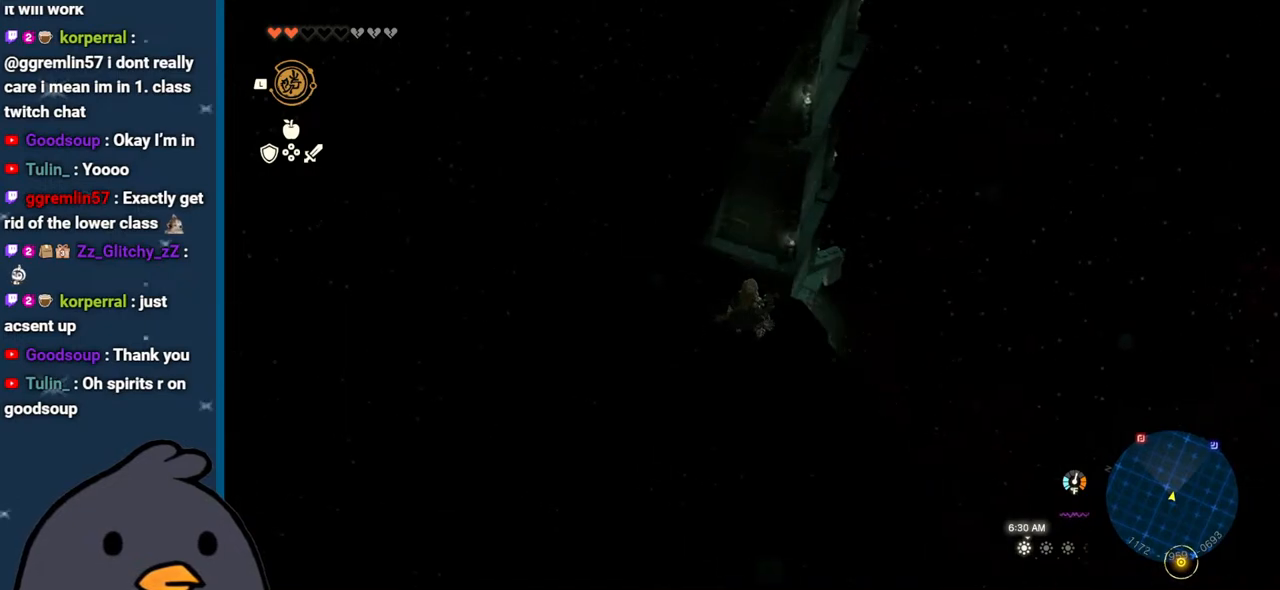
{"buttons": [], "left_stick": "center", "right_stick": "center", "events": [[33, "right_stick", "down"], [383, "right_stick", "center"]]}
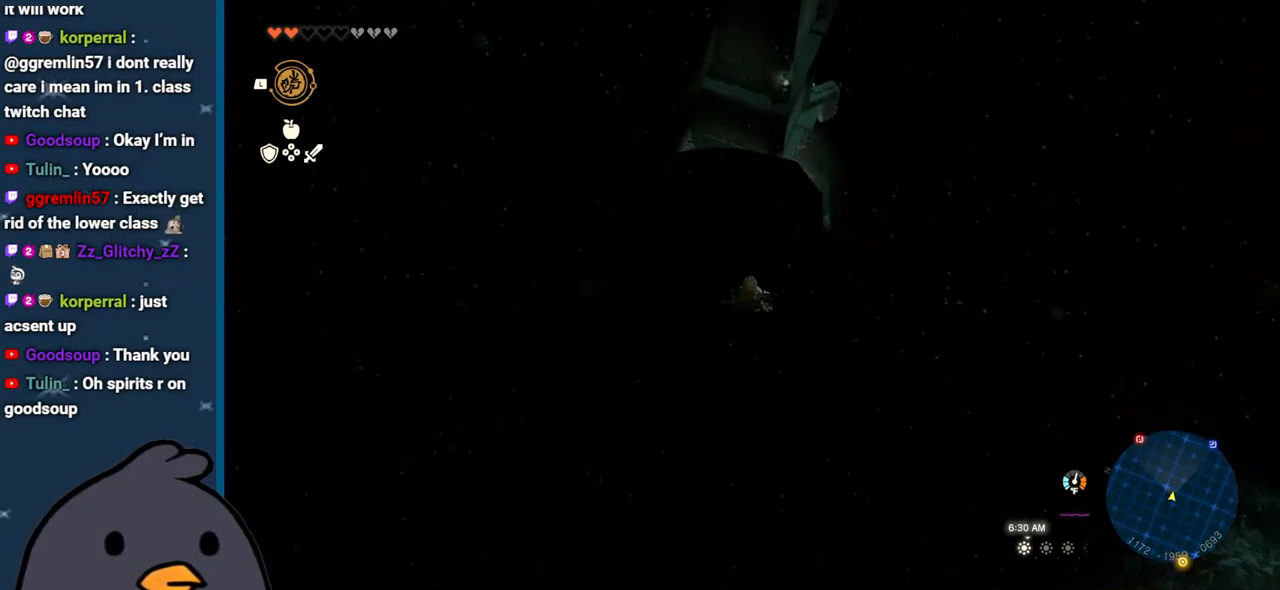
{"buttons": [], "left_stick": "center", "right_stick": "center", "events": [[83, "right_stick", "down-left"], [100, "left_stick", "up"], [267, "left_stick", "center"], [300, "right_stick", "center"]]}
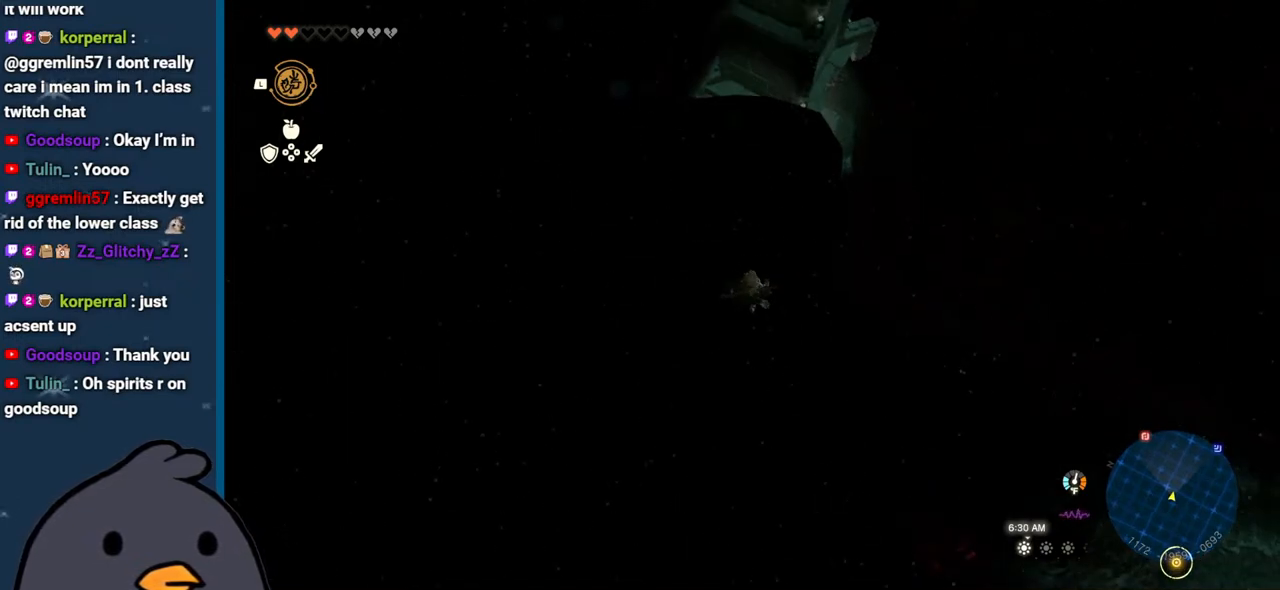
{"buttons": [], "left_stick": "center", "right_stick": "up", "events": [[150, "right_stick", "up-left"], [250, "right_stick", "up"]]}
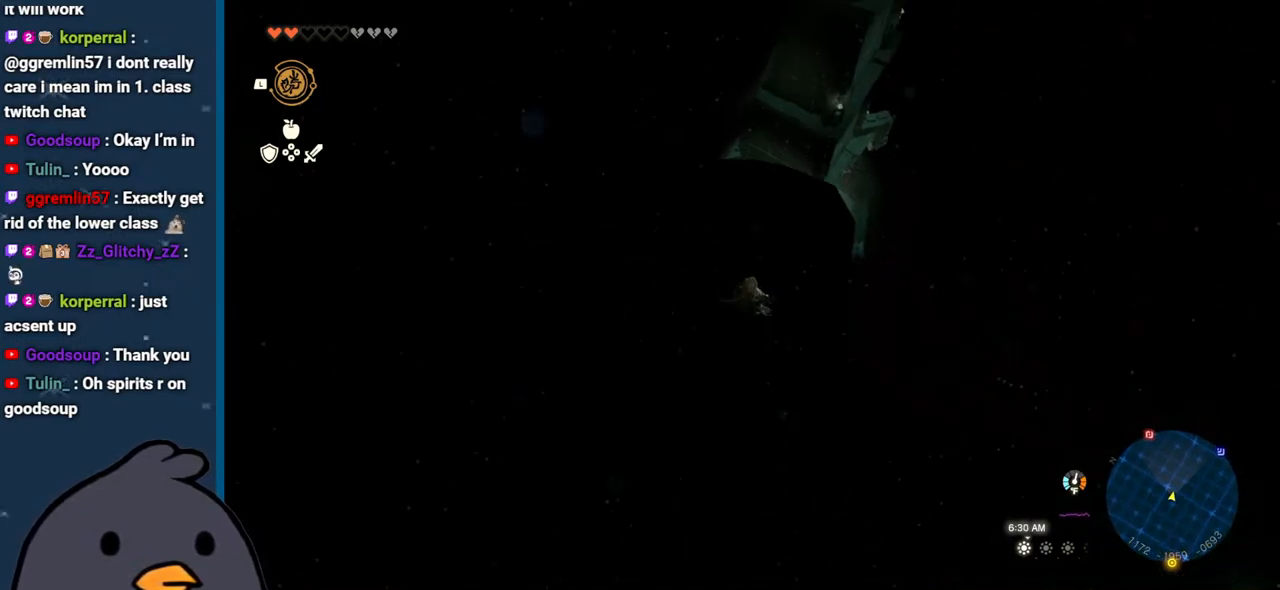
{"buttons": [], "left_stick": "center", "right_stick": "center", "events": [[217, "right_stick", "center"]]}
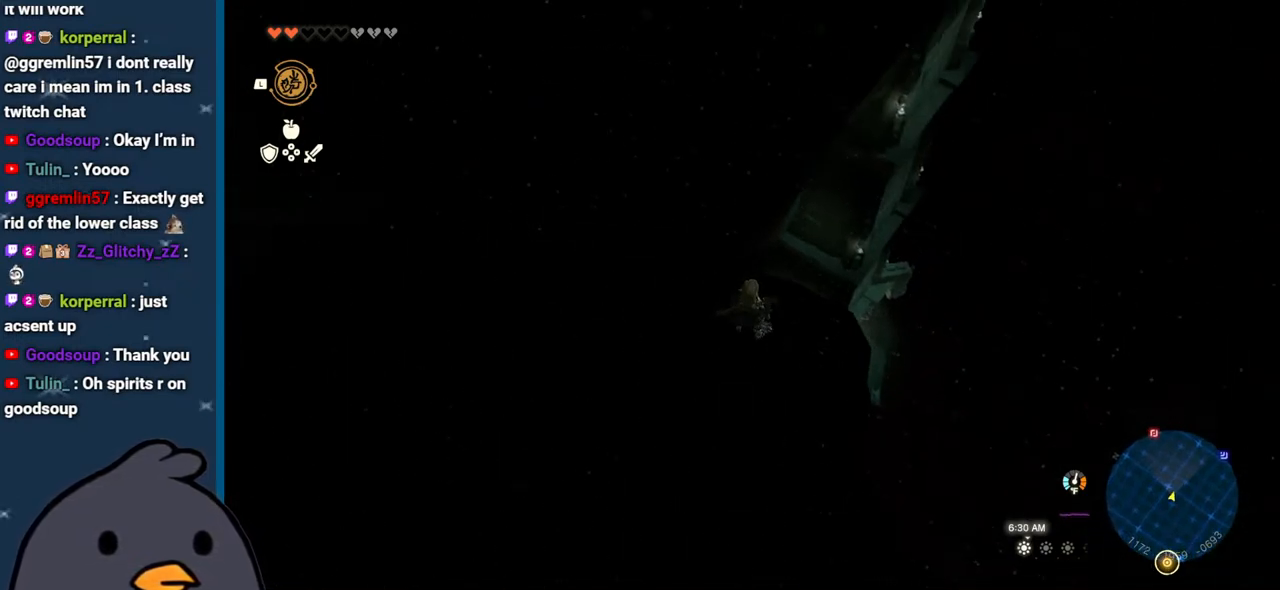
{"buttons": [], "left_stick": "center", "right_stick": "up", "events": [[183, "right_stick", "up"]]}
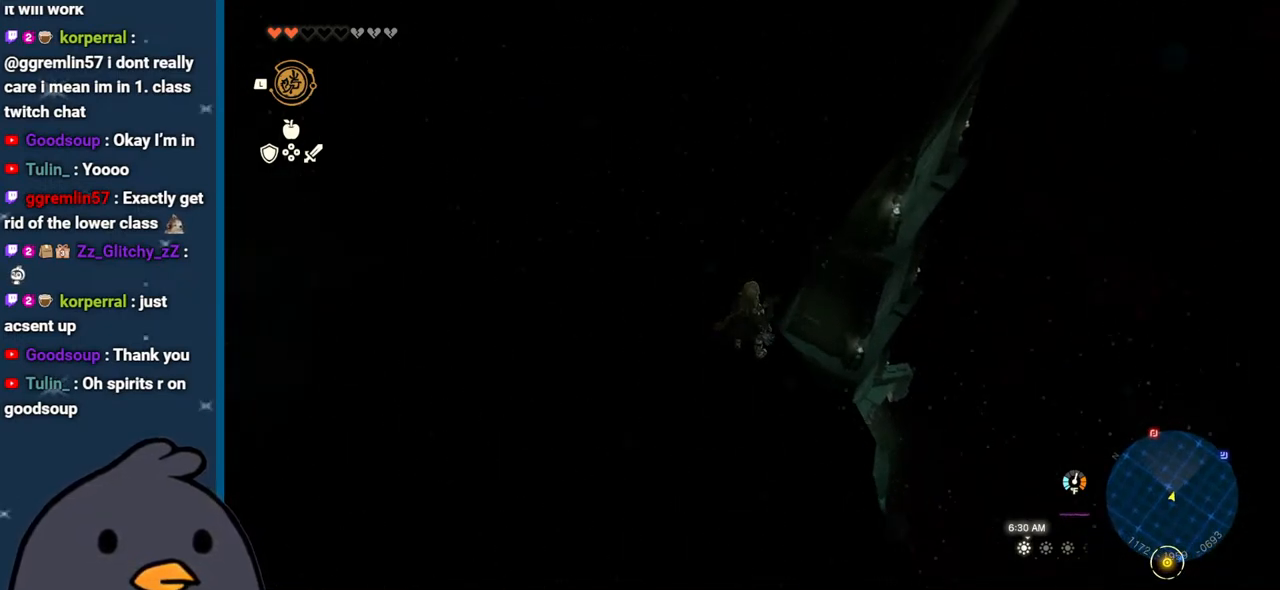
{"buttons": [], "left_stick": "center", "right_stick": "center", "events": [[100, "right_stick", "center"]]}
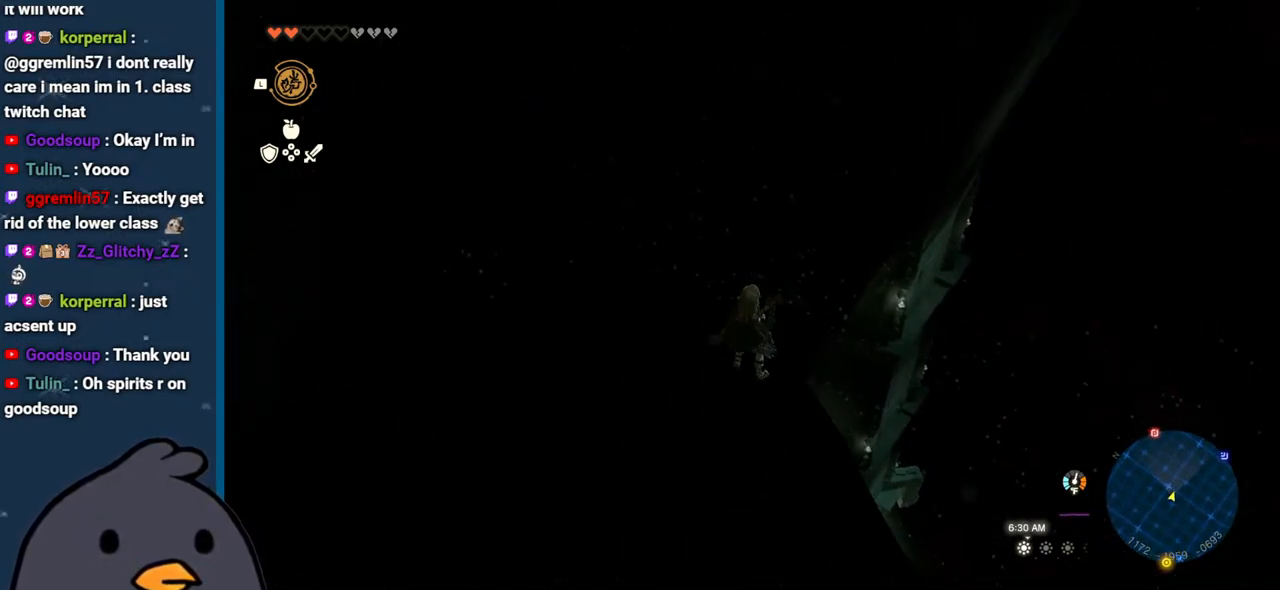
{"buttons": ["SELECT"], "left_stick": "center", "right_stick": "center", "events": [[317, "SELECT", "down"]]}
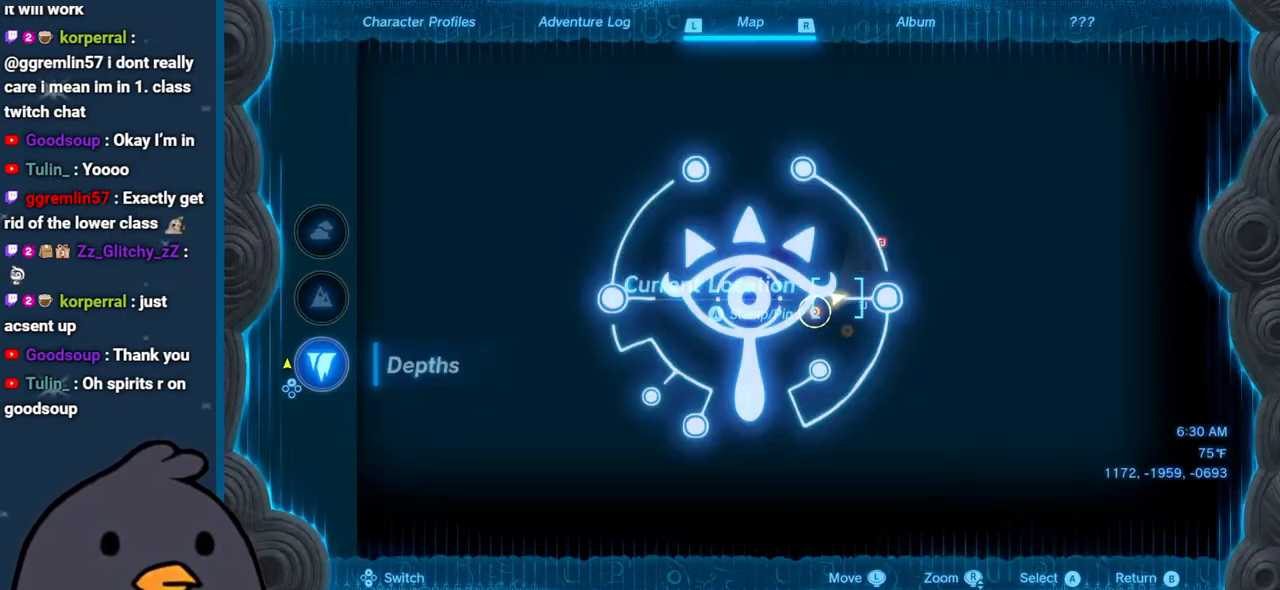
{"buttons": [], "left_stick": "center", "right_stick": "center", "events": [[17, "SELECT", "up"]]}
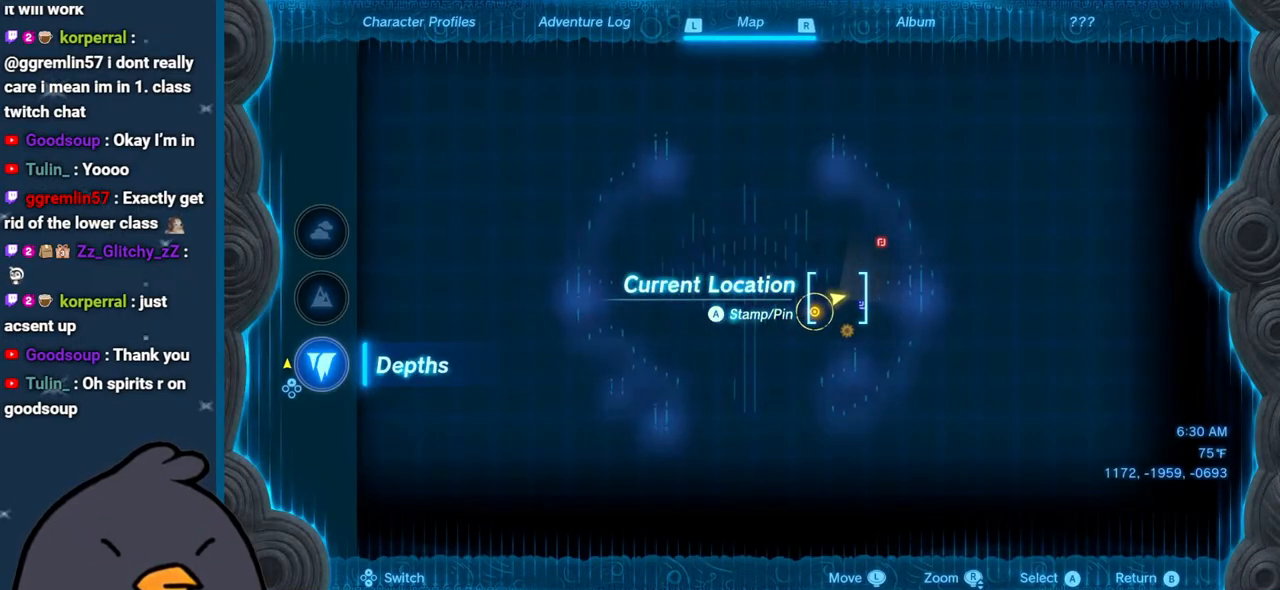
{"buttons": [], "left_stick": "center", "right_stick": "center", "events": [[250, "START", "down"], [383, "START", "up"]]}
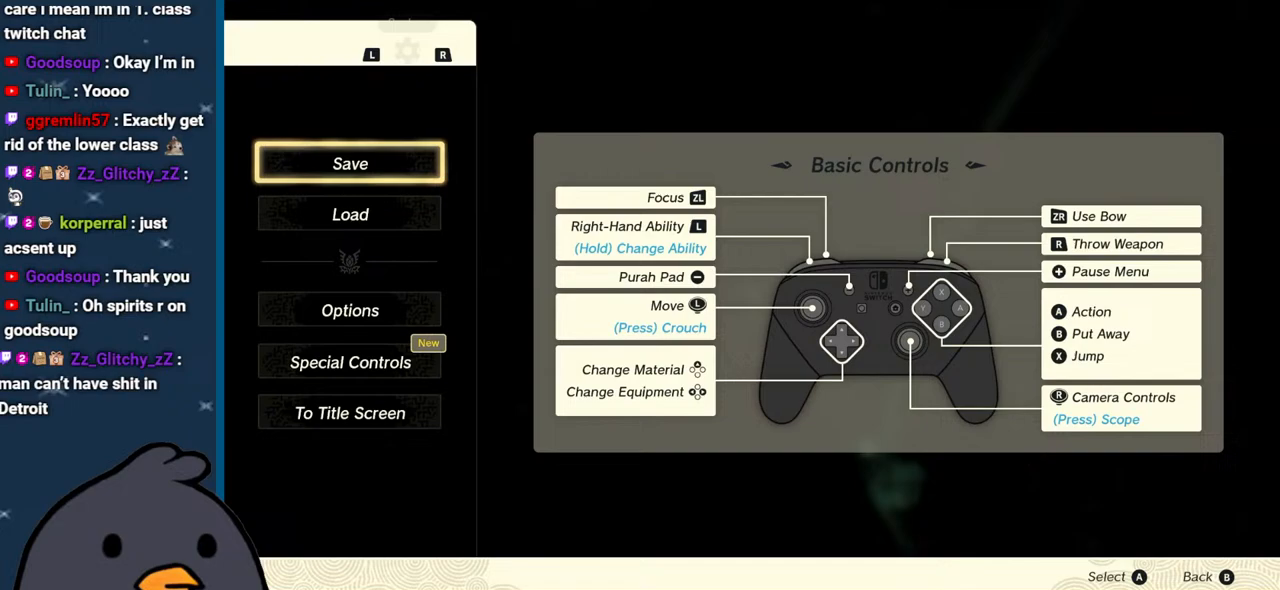
{"buttons": [], "left_stick": "center", "right_stick": "center", "events": [[300, "left_stick", "down"], [400, "A", "down"], [467, "left_stick", "center"], [500, "A", "up"]]}
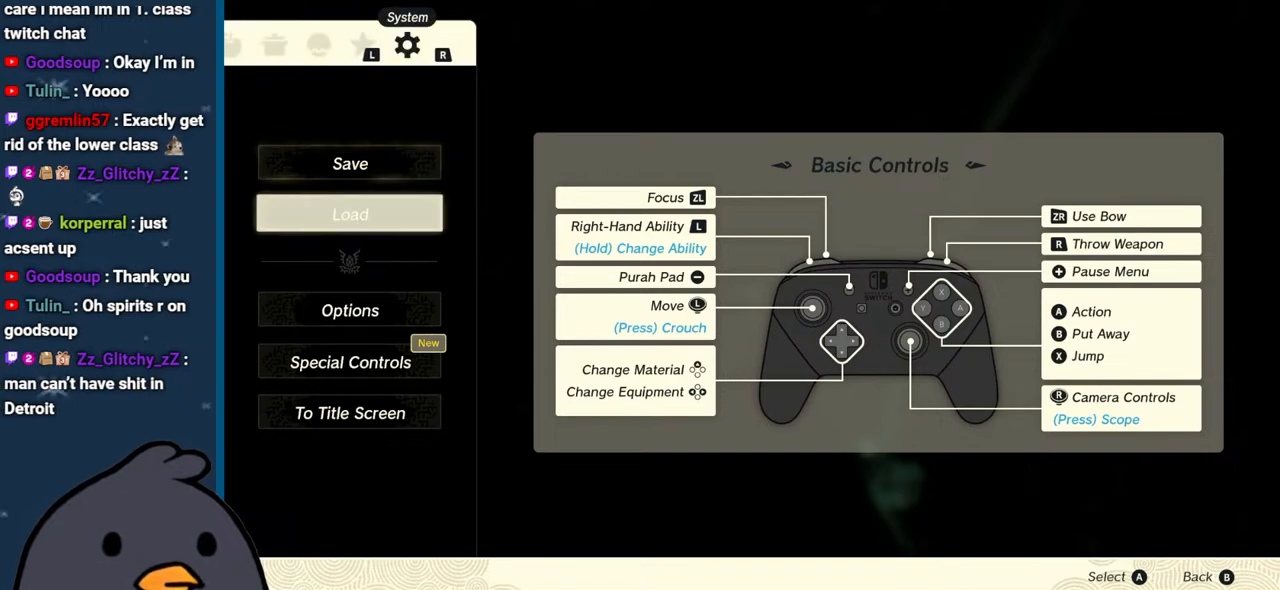
{"buttons": [], "left_stick": "center", "right_stick": "center", "events": []}
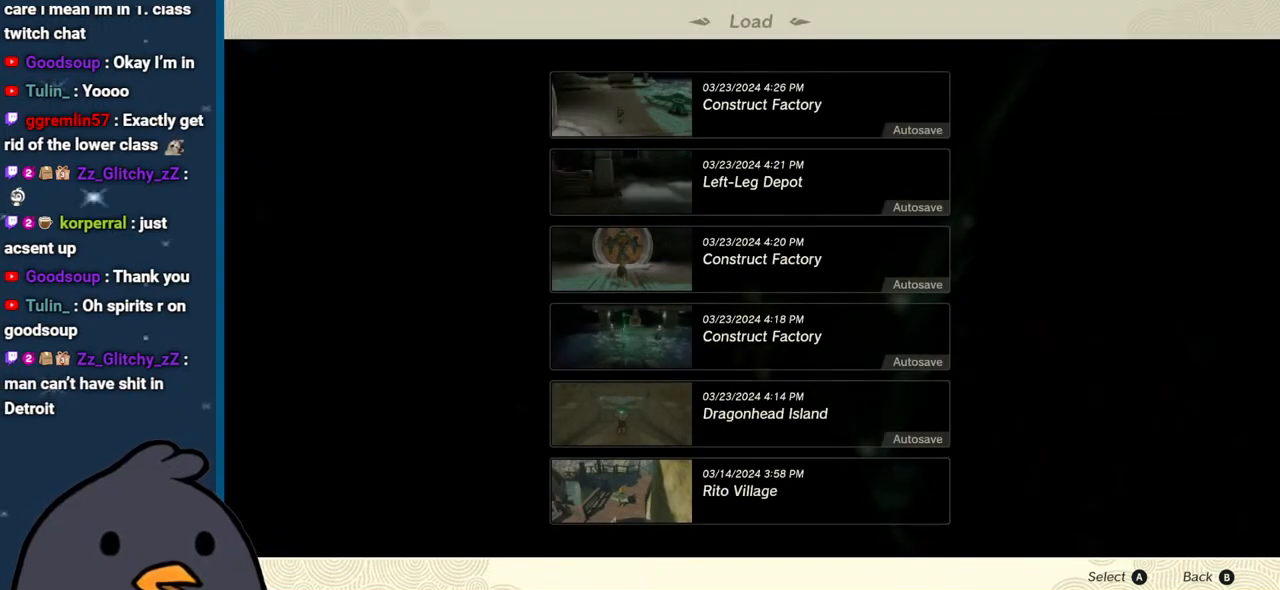
{"buttons": ["A"], "left_stick": "center", "right_stick": "center", "events": [[350, "A", "down"]]}
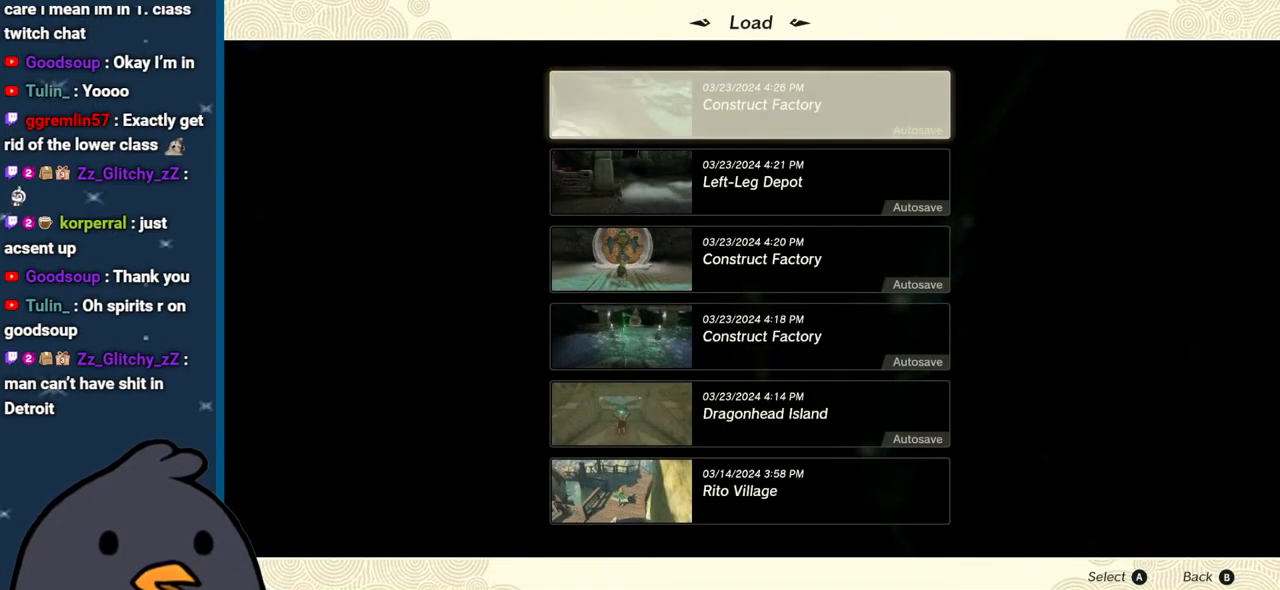
{"buttons": [], "left_stick": "center", "right_stick": "center", "events": [[33, "A", "up"]]}
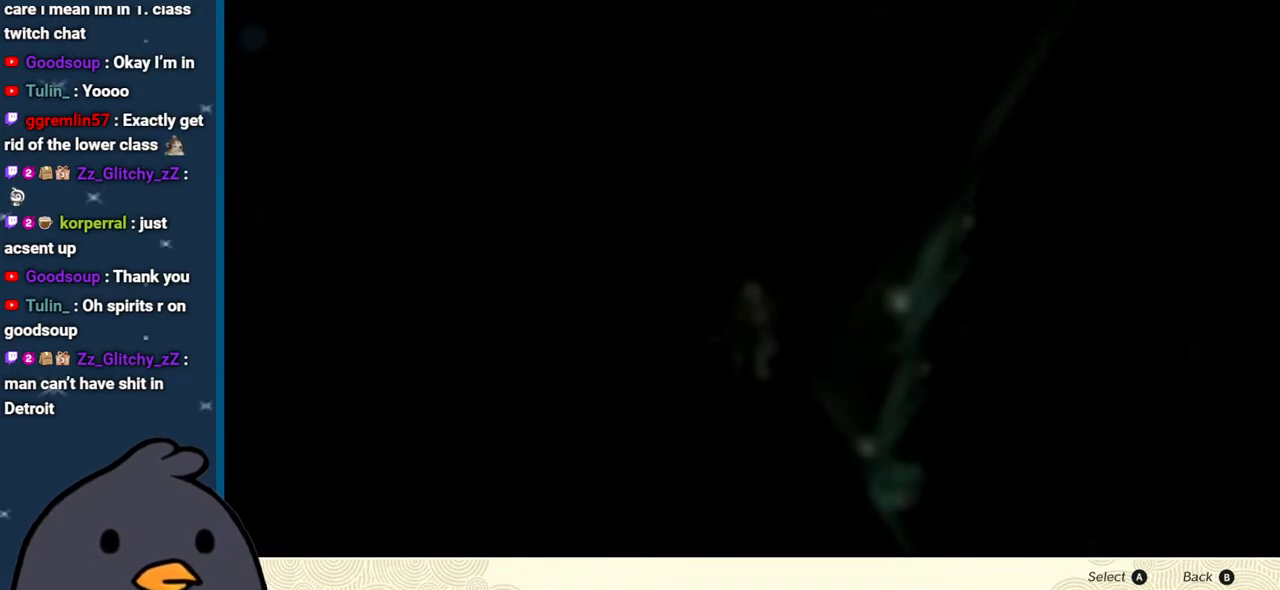
{"buttons": [], "left_stick": "center", "right_stick": "center", "events": [[100, "left_stick", "up"], [267, "A", "down"], [300, "left_stick", "center"], [417, "A", "up"]]}